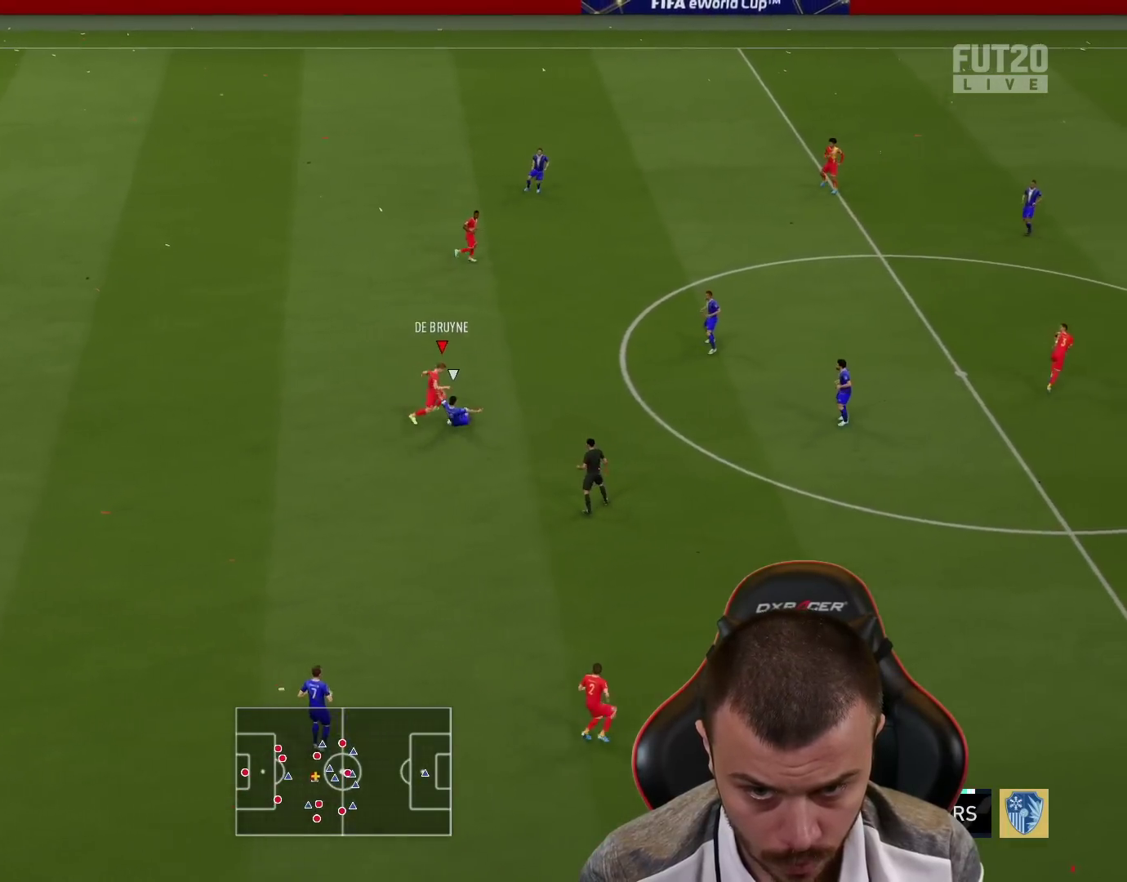
Gameplay with a controller (PlayStation layout); each line is a JSON object with the inputs held at the frame after it. "events" lists button and stick changes between this image and that frame as [ms after this image, input, new state], when the widget could be followed in between.
{"buttons": [], "left_stick": "up-left", "right_stick": "center", "events": [[217, "left_stick", "up-left"], [251, "R2", "up"]]}
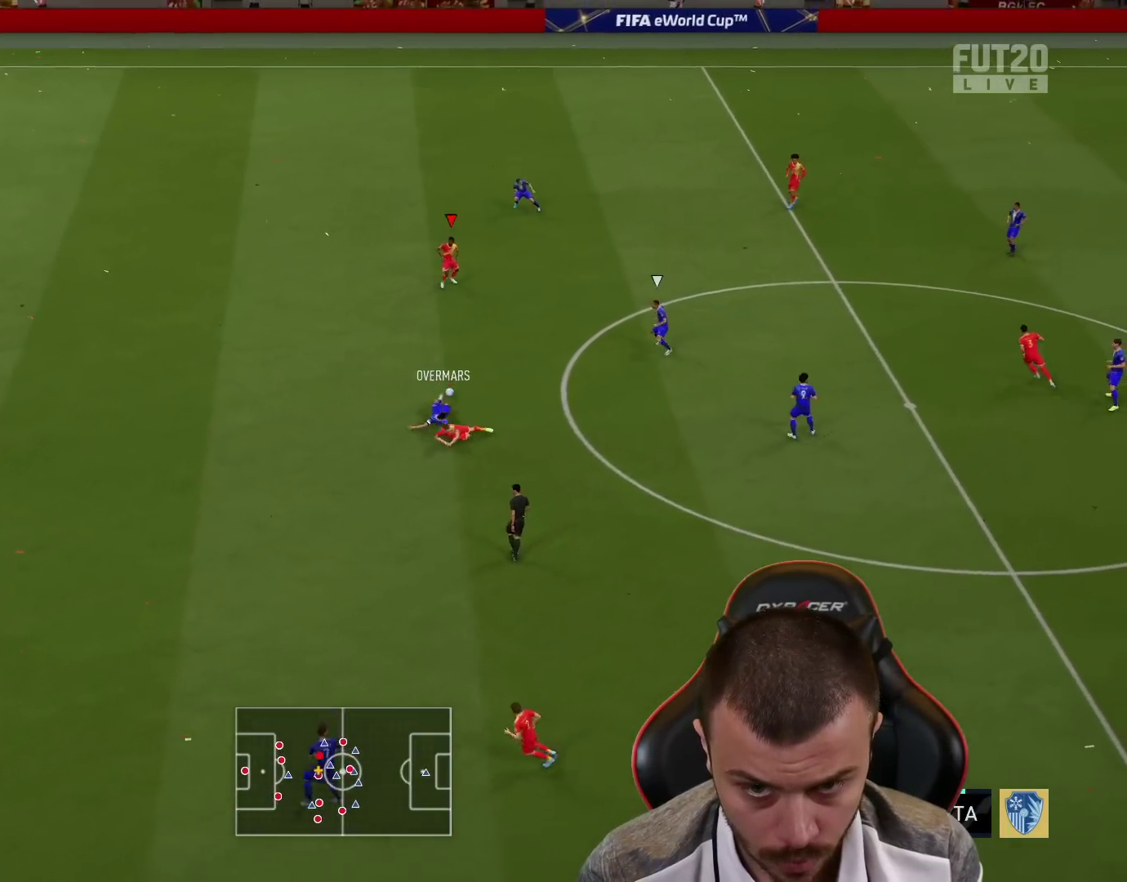
{"buttons": ["R2"], "left_stick": "down-left", "right_stick": "down-left", "events": [[16, "R2", "down"], [83, "left_stick", "down-left"], [484, "right_stick", "down-left"]]}
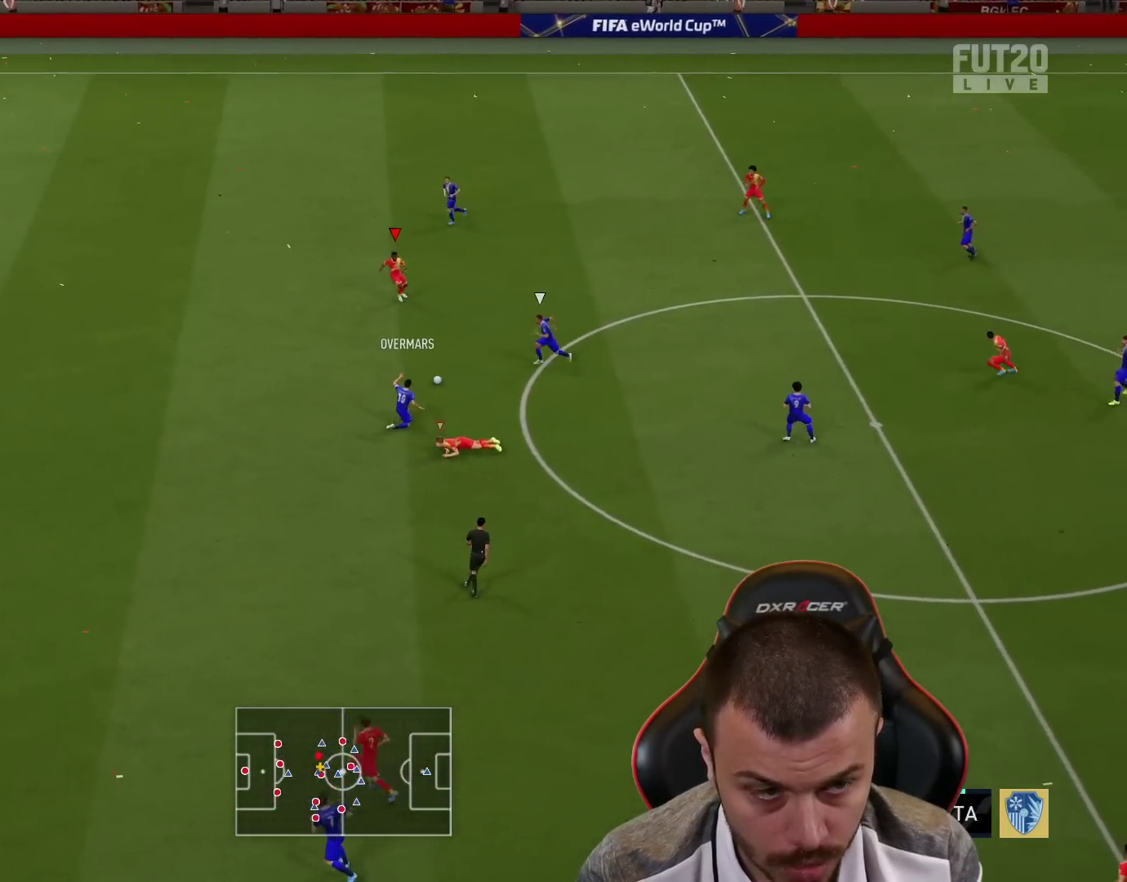
{"buttons": ["R2"], "left_stick": "down-right", "right_stick": "center", "events": [[84, "left_stick", "down-right"], [117, "right_stick", "center"]]}
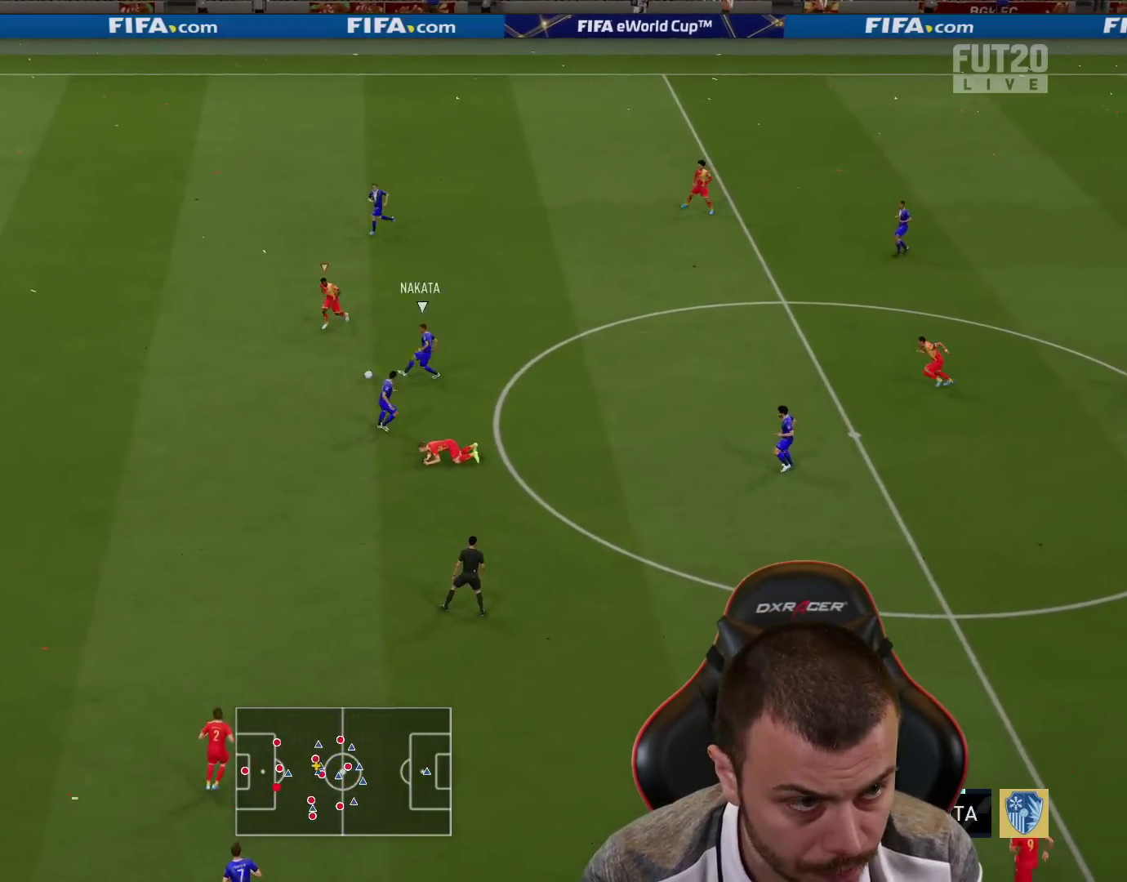
{"buttons": ["R1", "R2"], "left_stick": "right", "right_stick": "center", "events": [[117, "left_stick", "right"], [267, "R1", "down"], [333, "L1", "down"], [500, "L1", "up"]]}
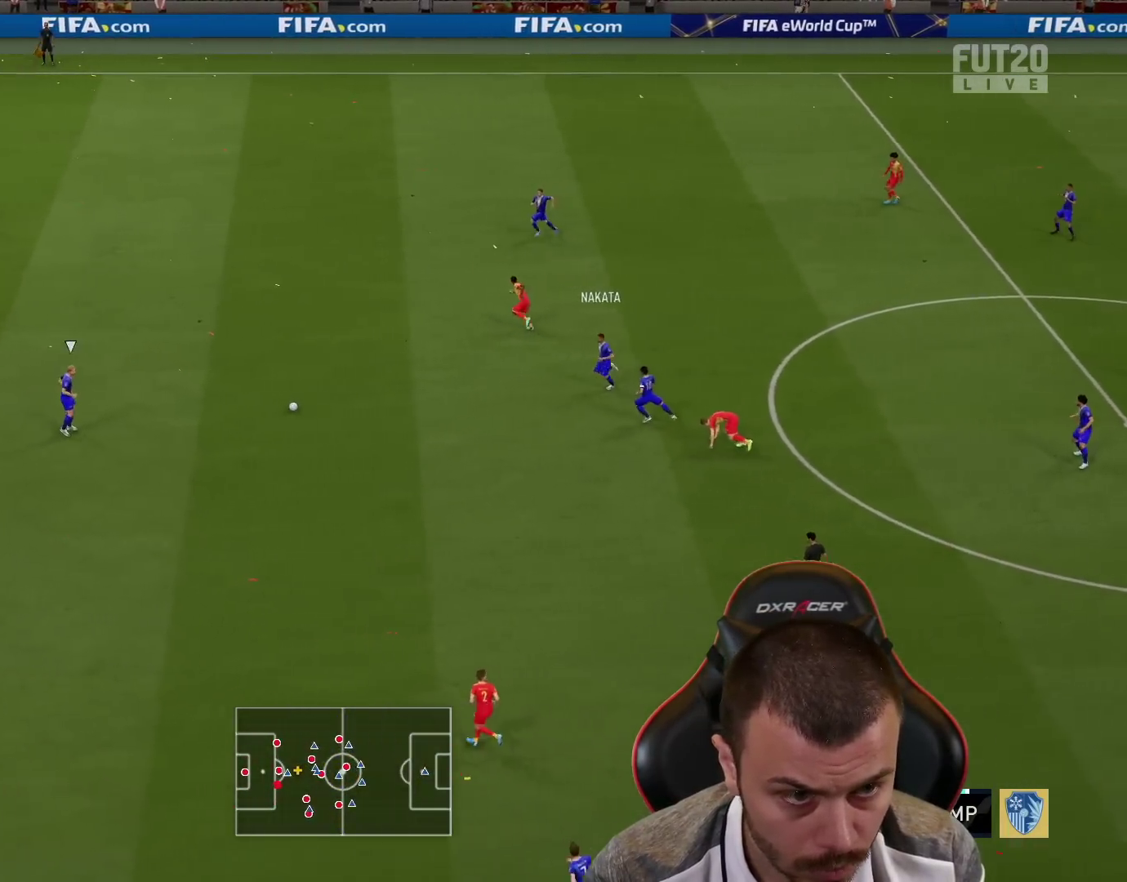
{"buttons": ["R2"], "left_stick": "right", "right_stick": "center", "events": [[134, "R1", "up"]]}
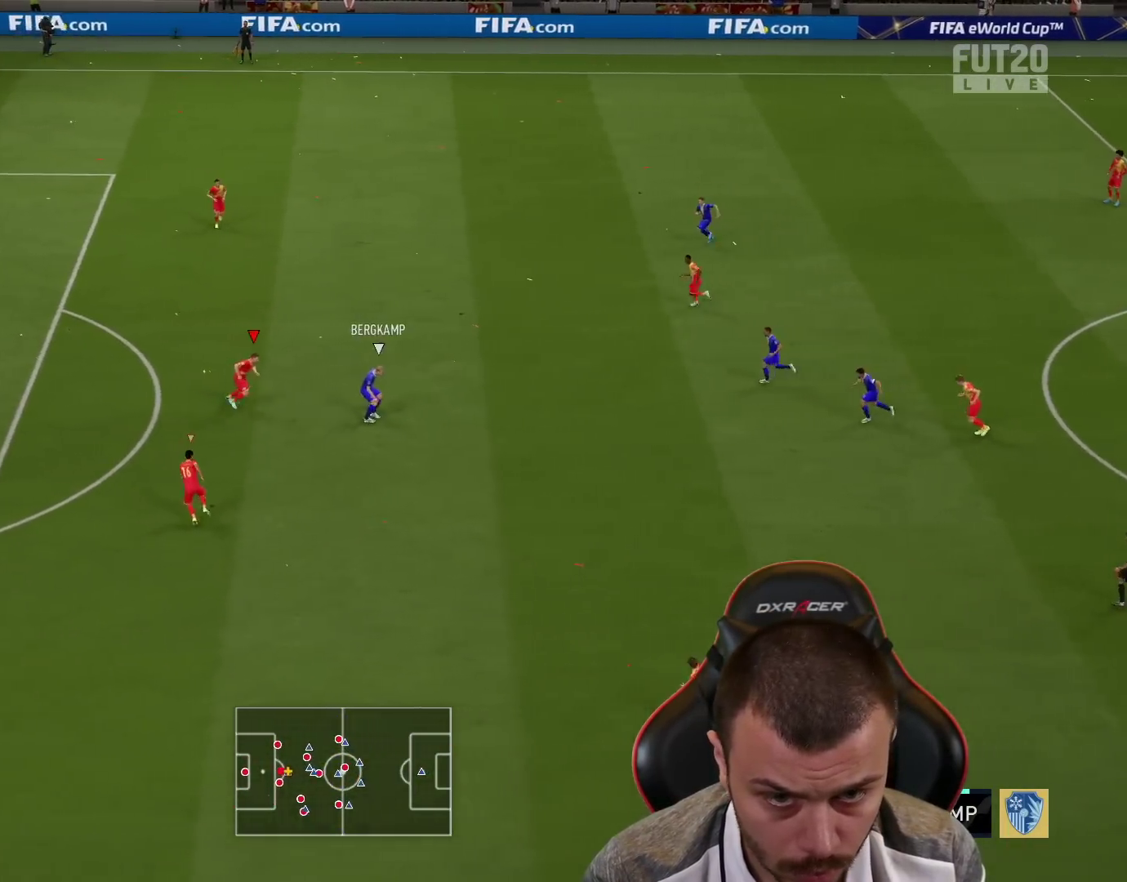
{"buttons": ["R1", "R2"], "left_stick": "up-left", "right_stick": "center", "events": [[16, "right_stick", "down"], [83, "R2", "up"], [100, "L2", "down"], [100, "right_stick", "center"], [117, "left_stick", "up"], [150, "R1", "down"], [300, "R2", "down"], [317, "L2", "up"], [333, "L1", "down"], [384, "left_stick", "up-left"], [467, "L1", "up"]]}
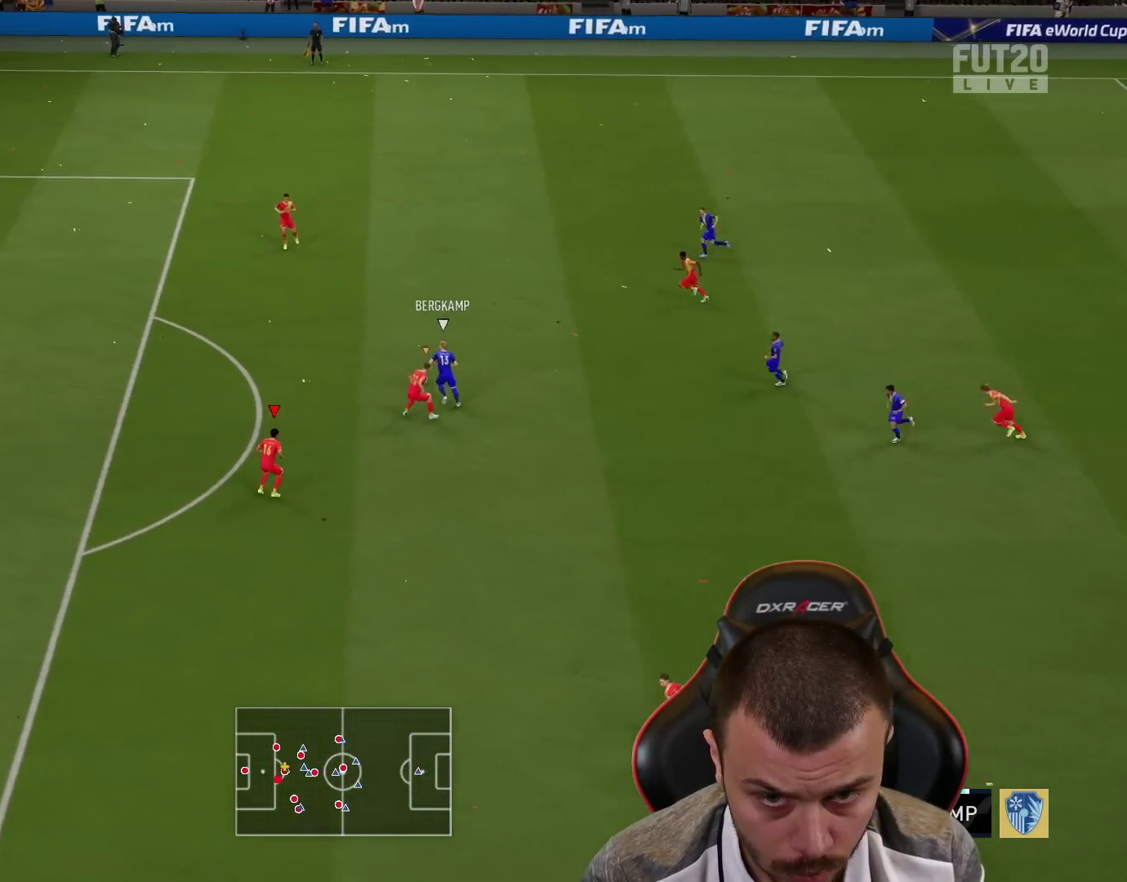
{"buttons": ["R1", "R2"], "left_stick": "up-left", "right_stick": "center", "events": []}
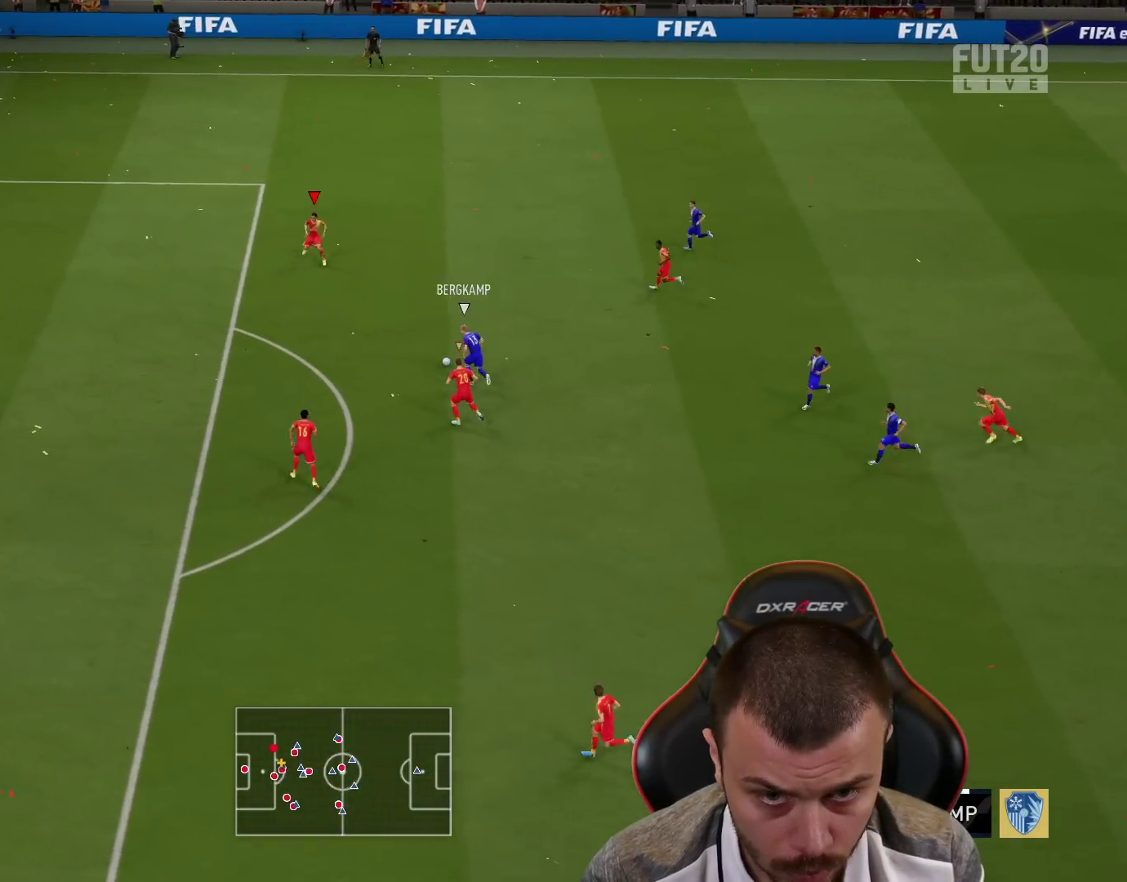
{"buttons": ["R1", "R2"], "left_stick": "up-left", "right_stick": "center", "events": [[50, "R2", "up"], [117, "right_stick", "down"], [233, "right_stick", "center"], [267, "R2", "down"]]}
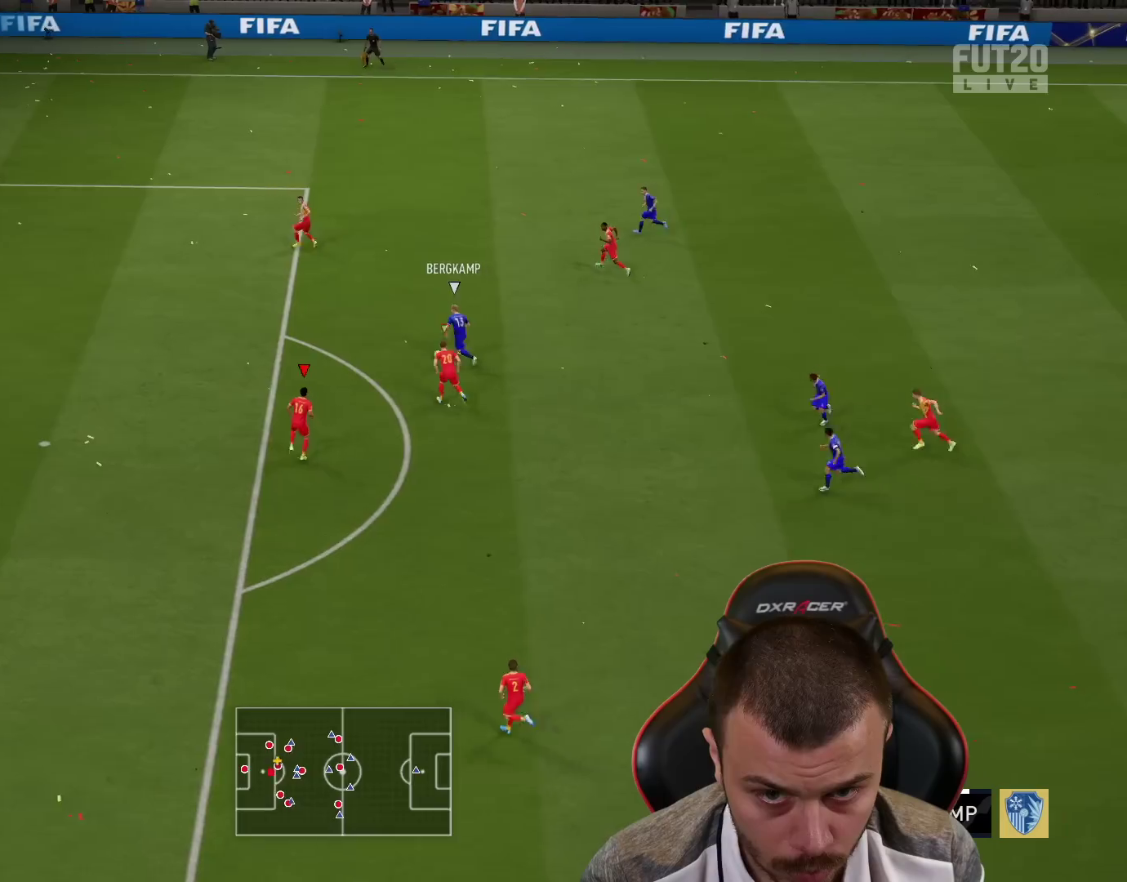
{"buttons": ["R1", "R2"], "left_stick": "up-left", "right_stick": "center", "events": []}
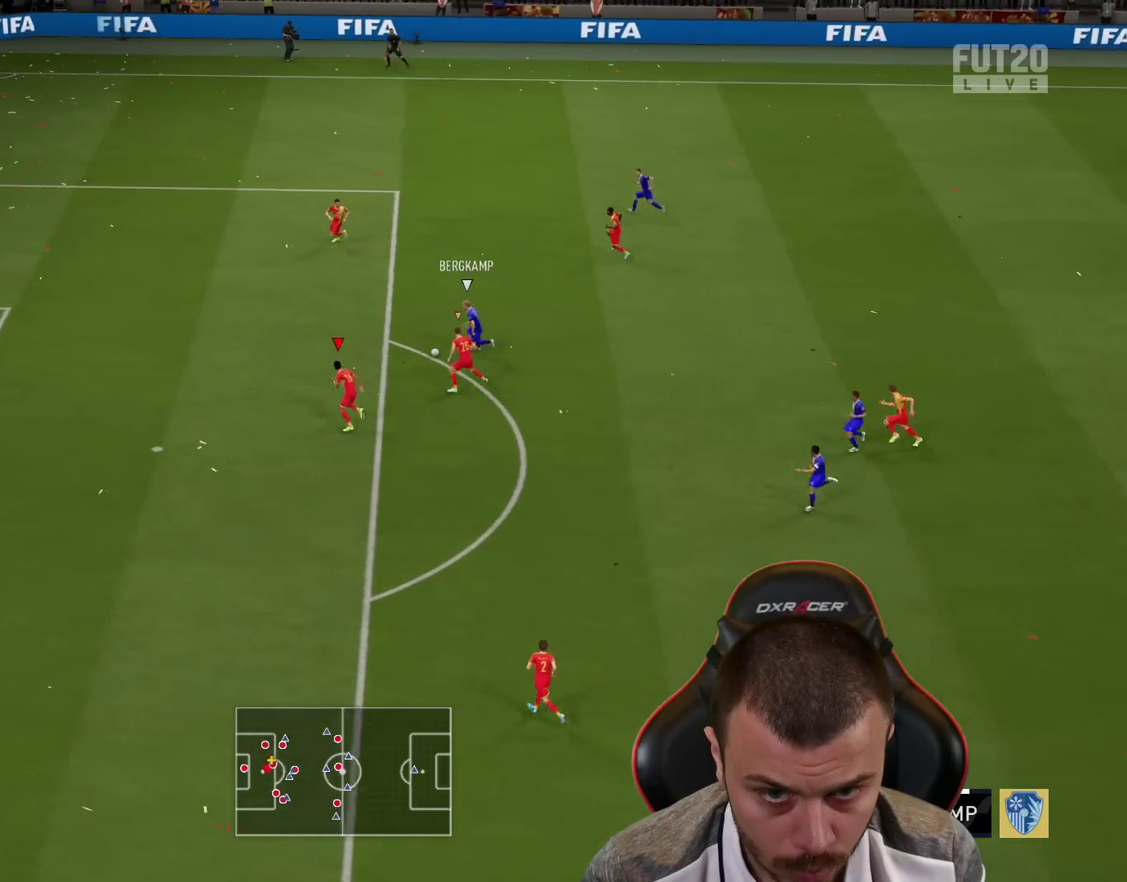
{"buttons": ["R1", "R2"], "left_stick": "up-left", "right_stick": "center", "events": [[67, "SQUARE", "down"], [434, "SQUARE", "up"]]}
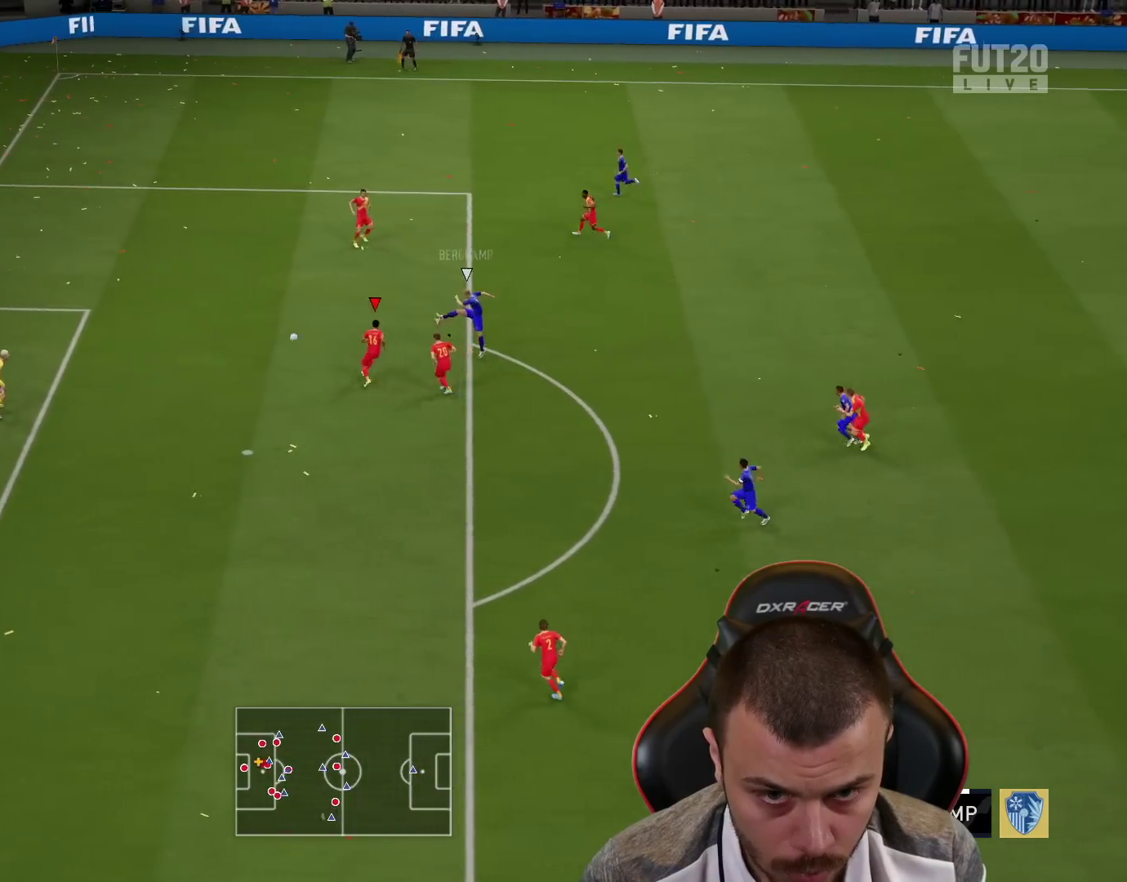
{"buttons": ["R1", "R2"], "left_stick": "up-left", "right_stick": "center", "events": []}
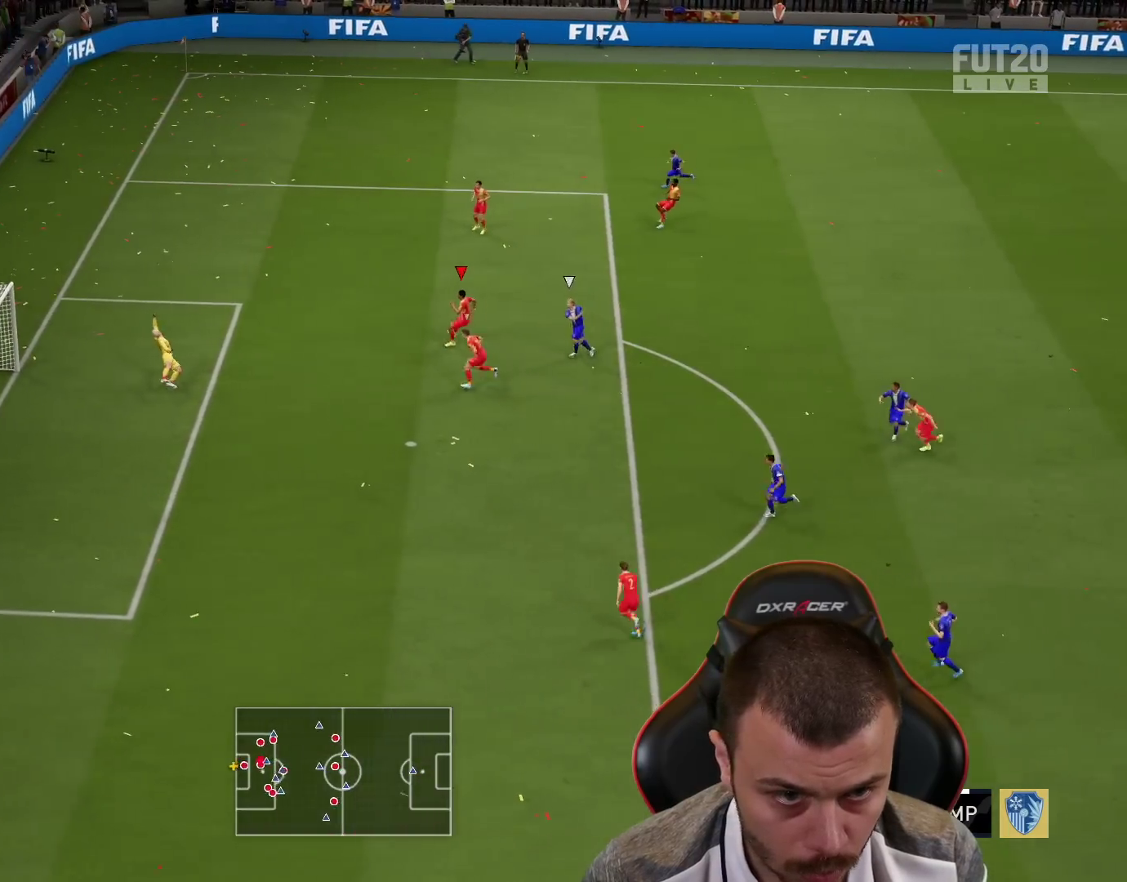
{"buttons": [], "left_stick": "center", "right_stick": "center", "events": [[283, "R1", "up"], [333, "R2", "up"], [333, "left_stick", "center"]]}
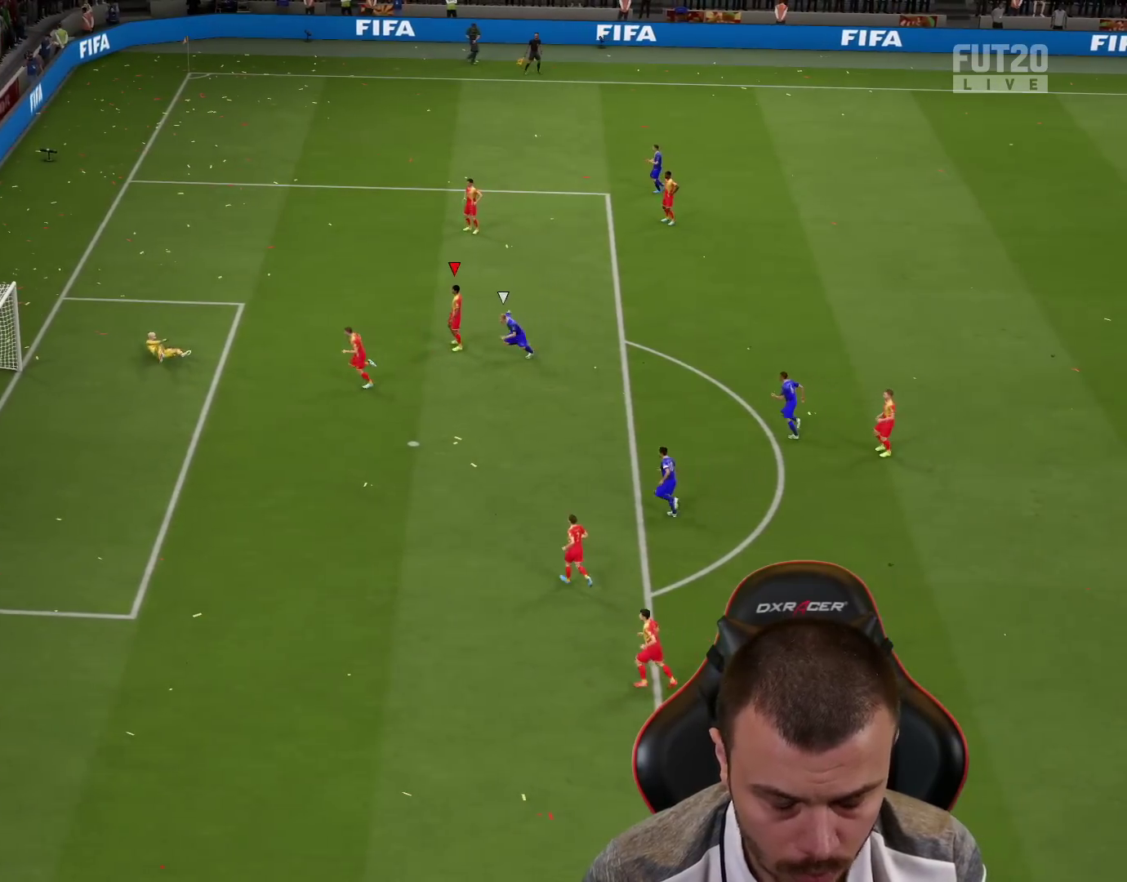
{"buttons": [], "left_stick": "center", "right_stick": "center", "events": []}
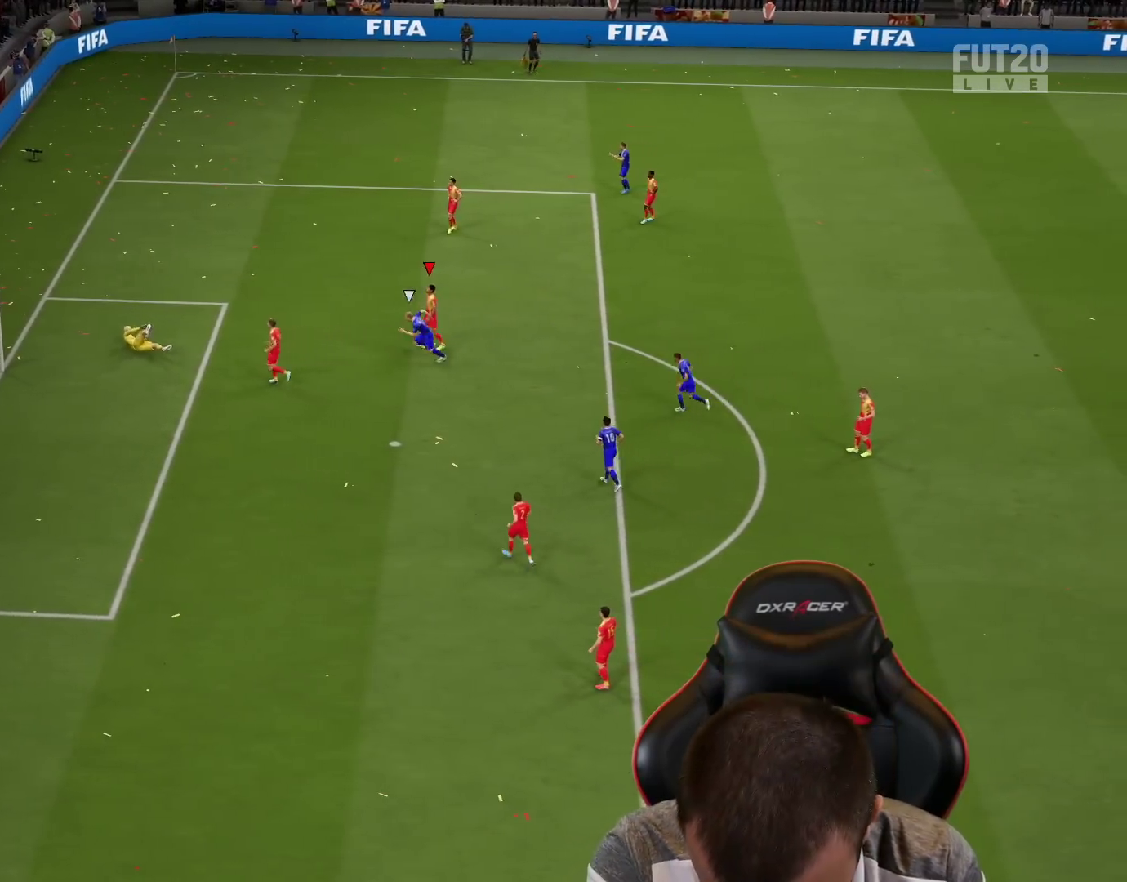
{"buttons": [], "left_stick": "center", "right_stick": "center", "events": []}
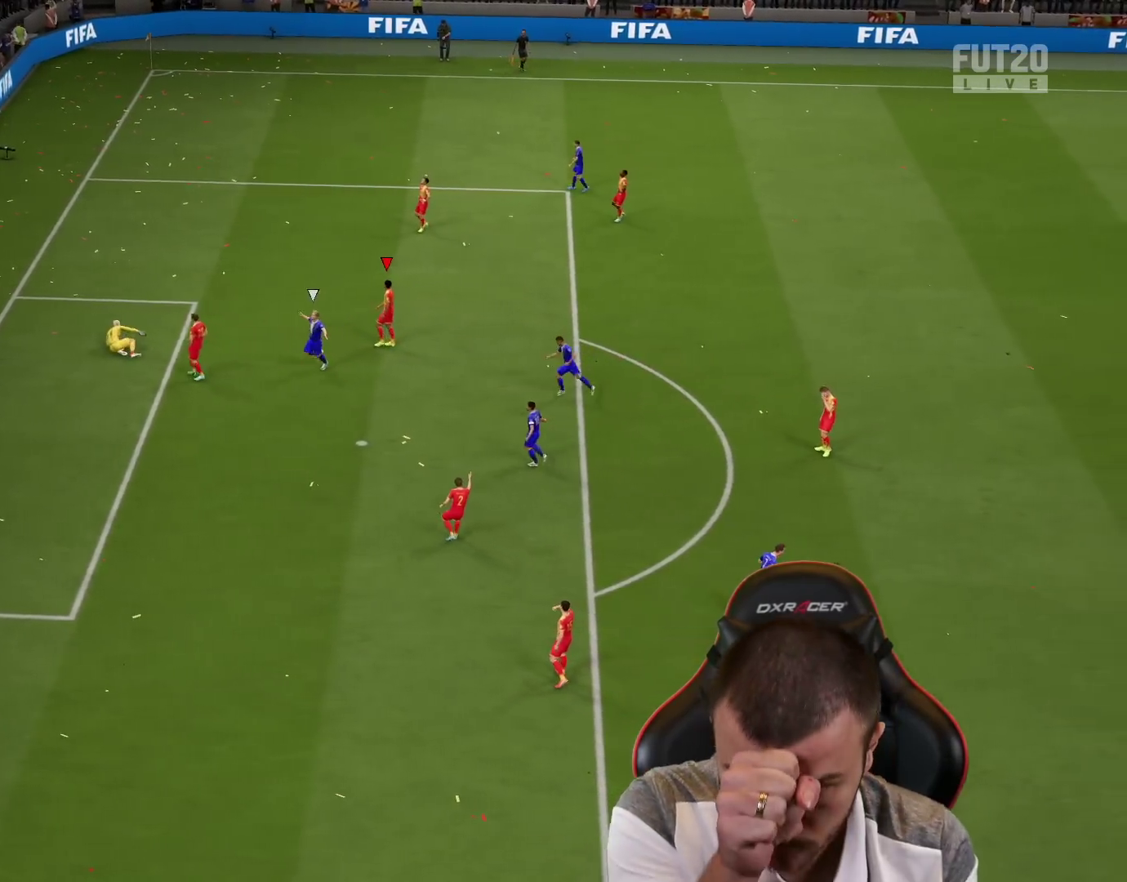
{"buttons": [], "left_stick": "center", "right_stick": "center", "events": []}
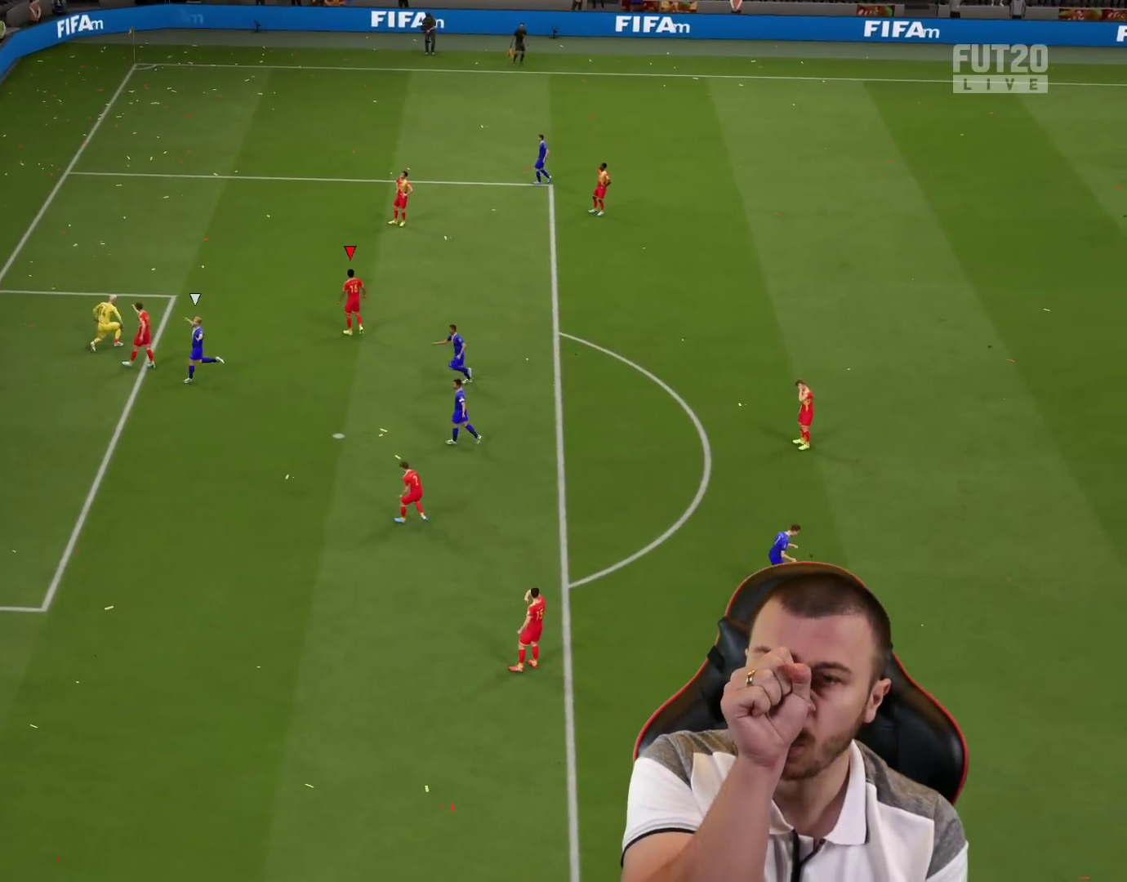
{"buttons": [], "left_stick": "center", "right_stick": "center", "events": []}
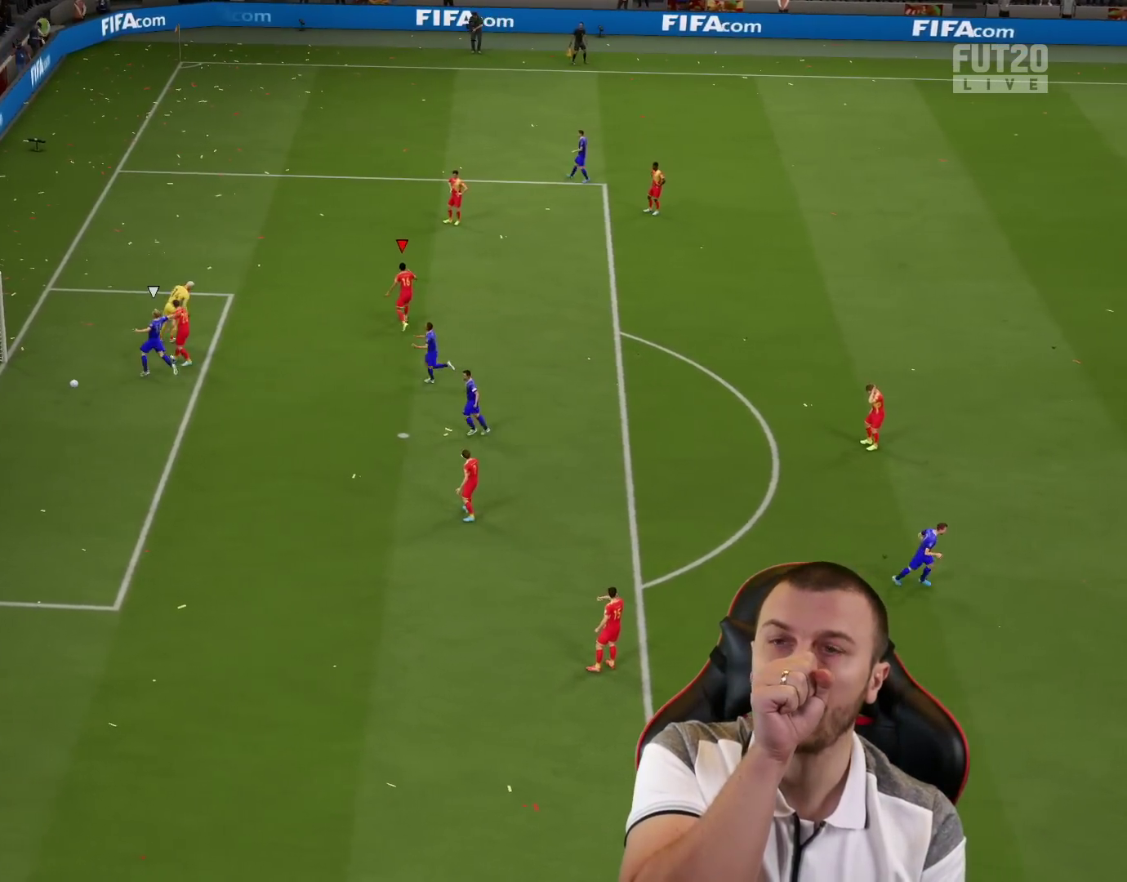
{"buttons": [], "left_stick": "center", "right_stick": "center", "events": []}
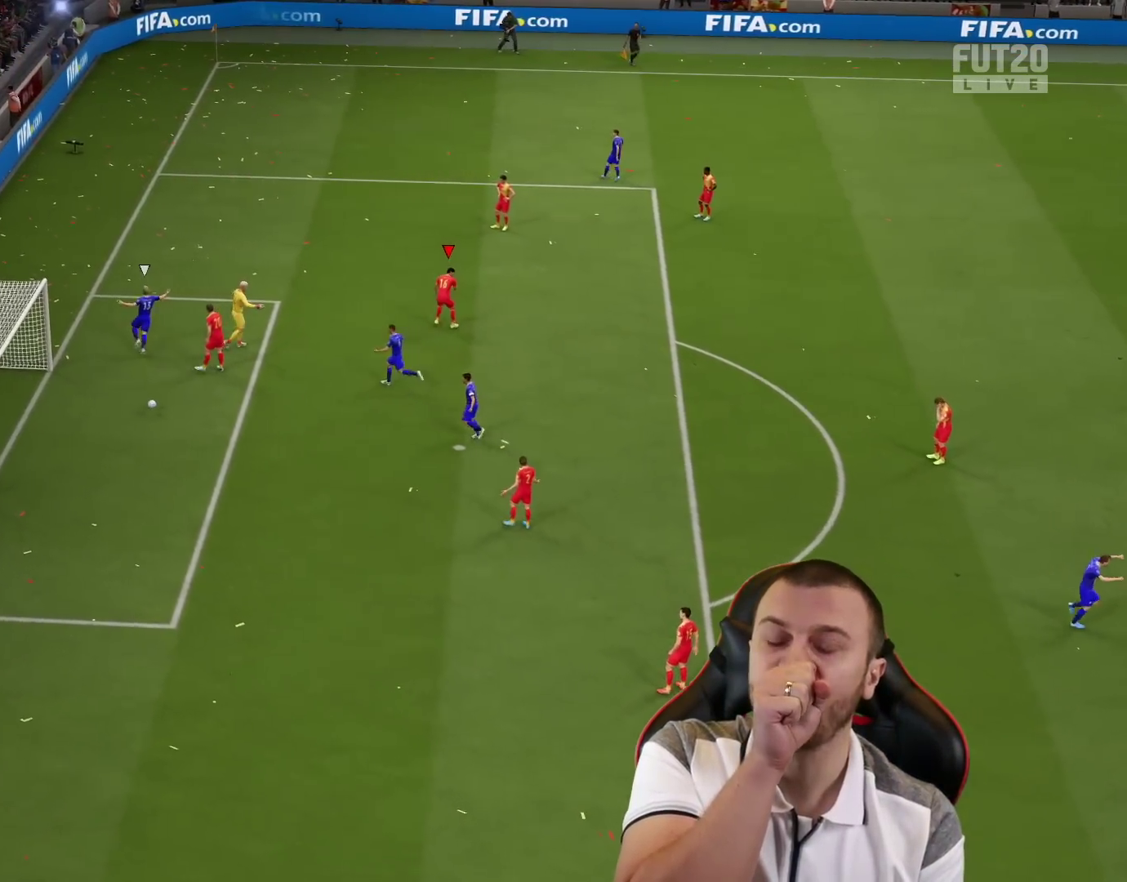
{"buttons": [], "left_stick": "center", "right_stick": "center", "events": []}
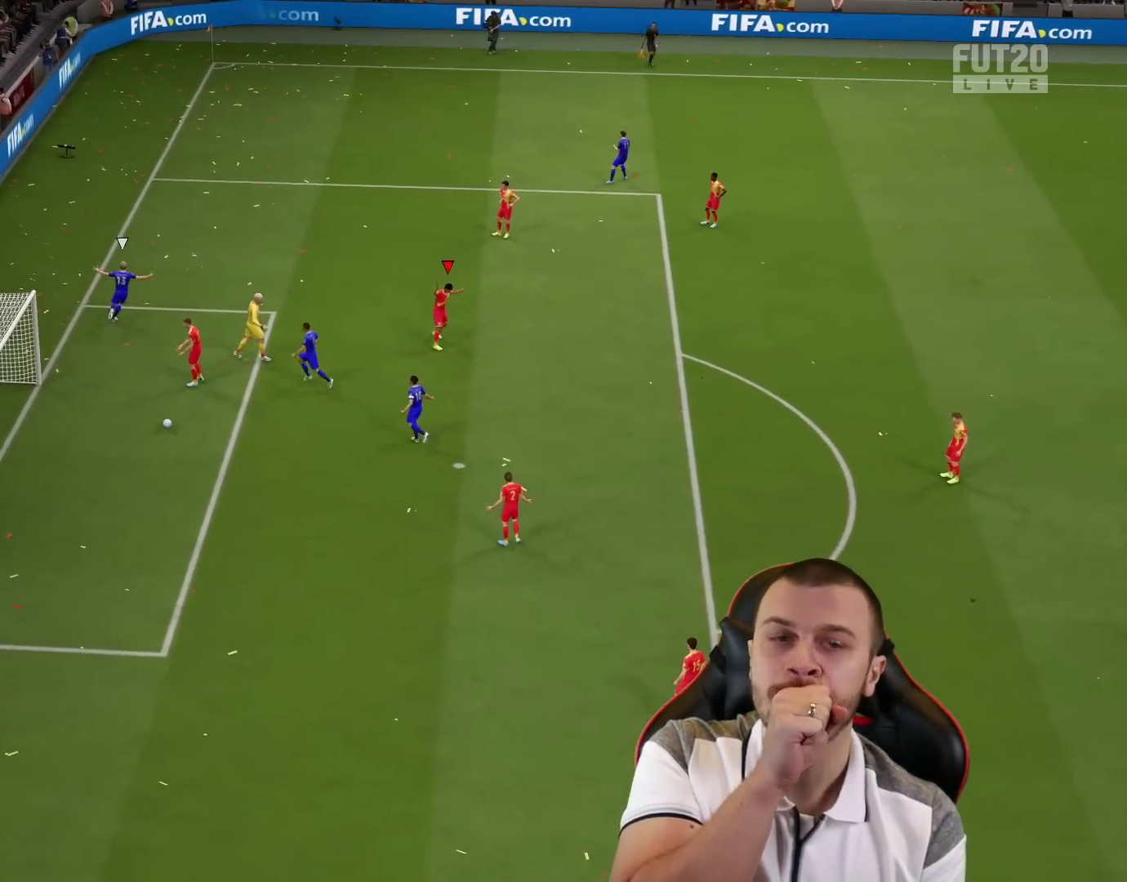
{"buttons": [], "left_stick": "center", "right_stick": "center", "events": []}
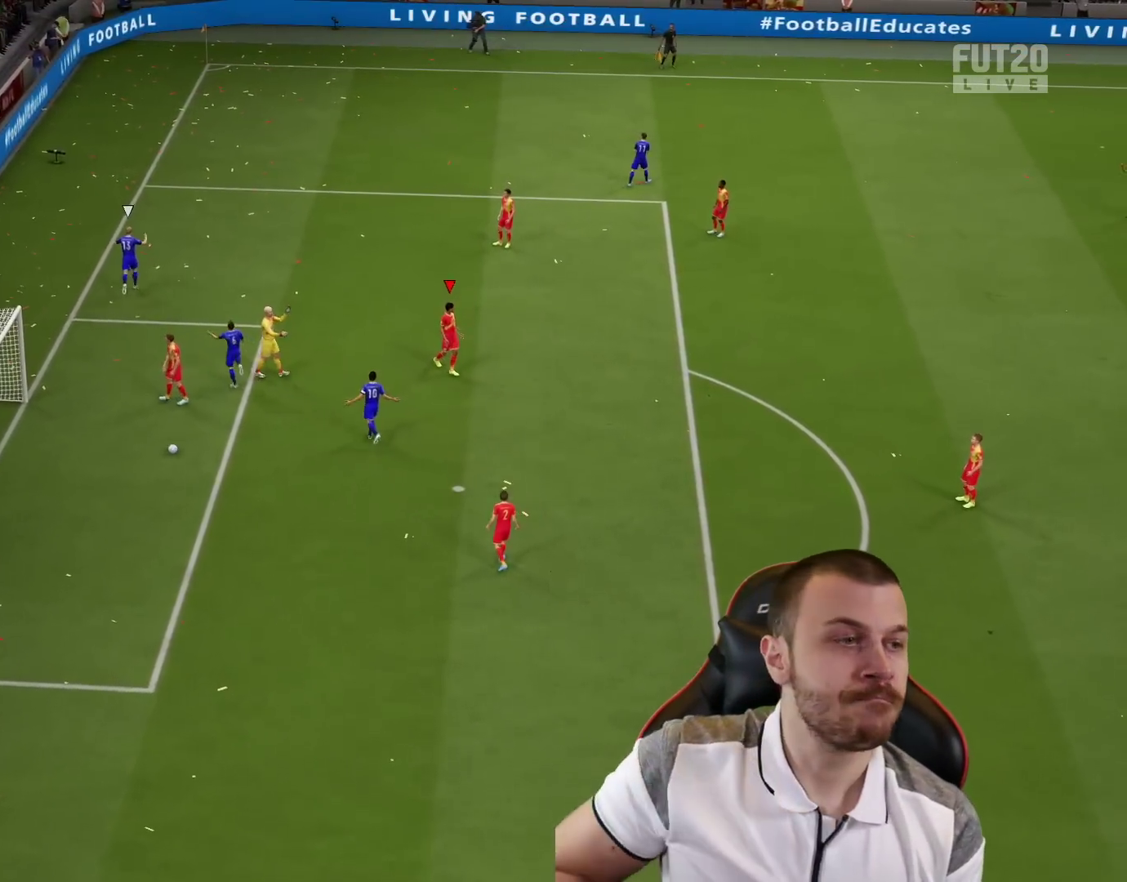
{"buttons": [], "left_stick": "center", "right_stick": "center", "events": []}
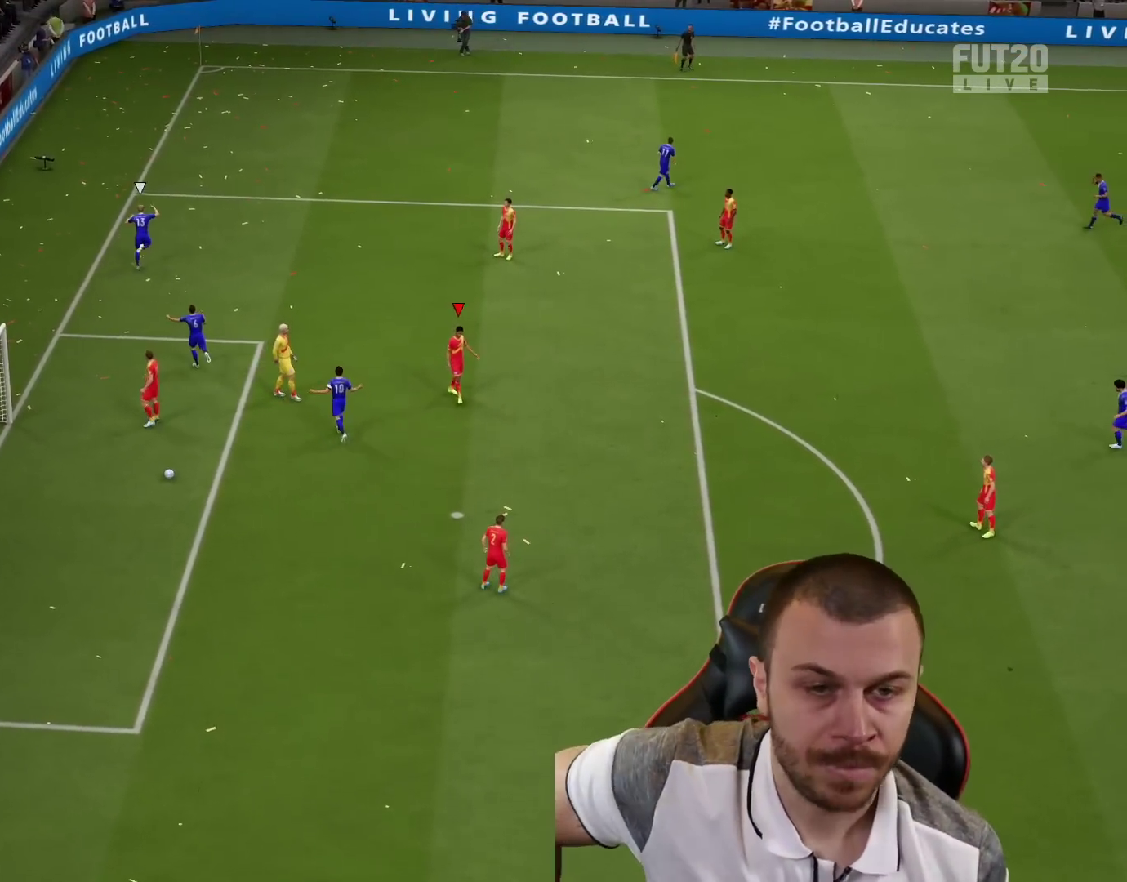
{"buttons": [], "left_stick": "center", "right_stick": "center", "events": []}
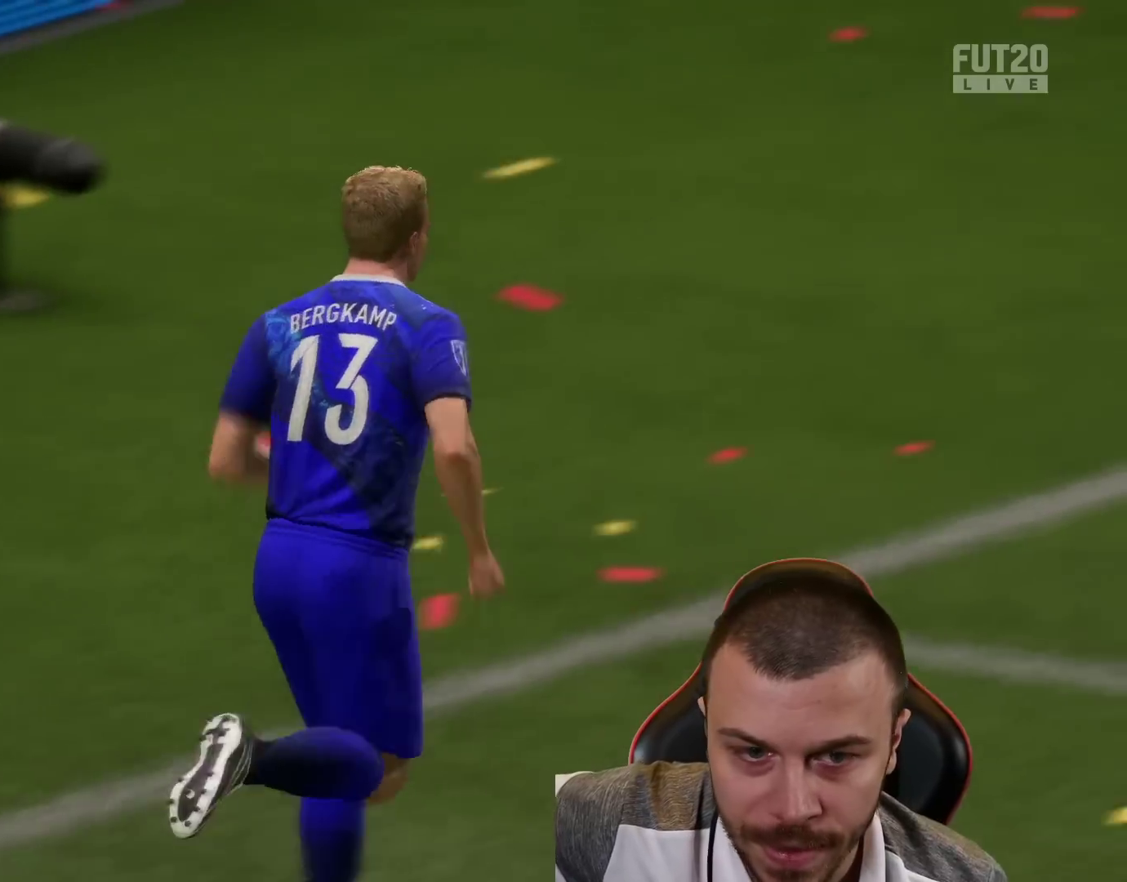
{"buttons": ["R2"], "left_stick": "right", "right_stick": "center", "events": [[384, "R2", "down"], [384, "left_stick", "right"]]}
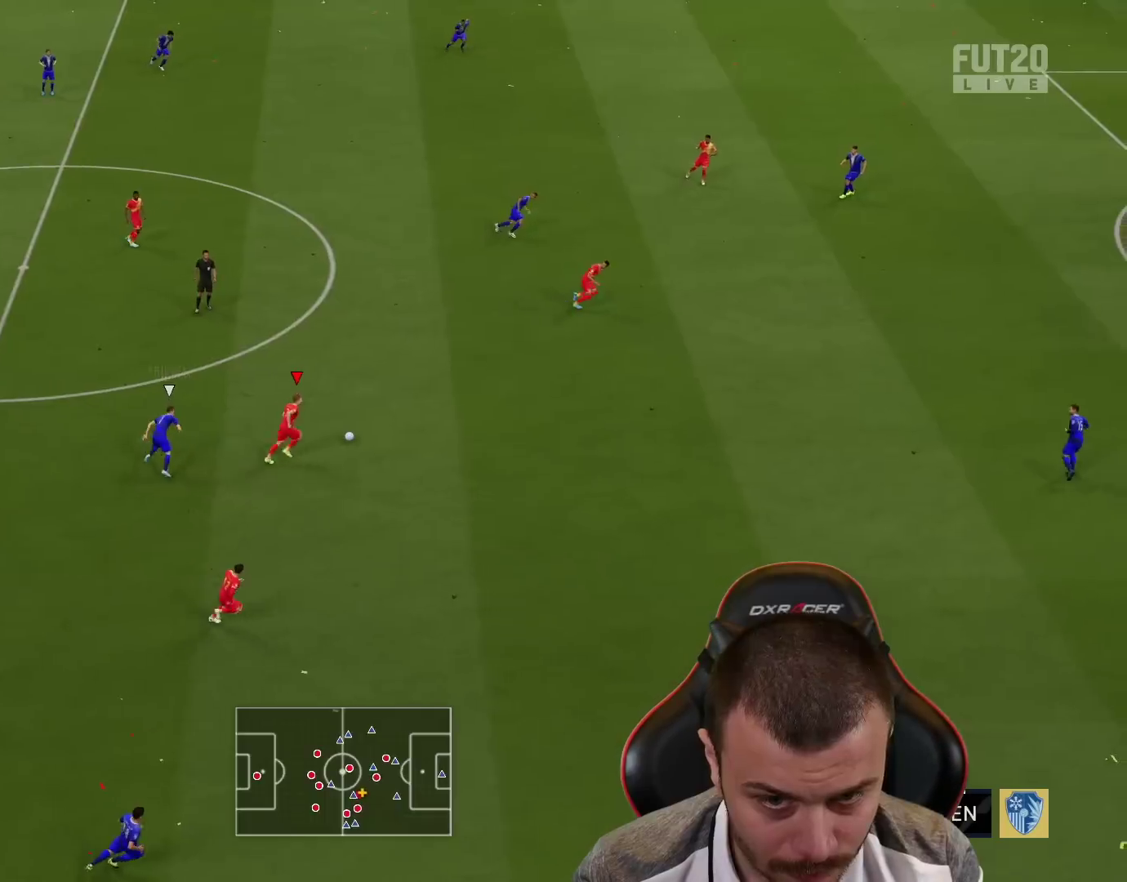
{"buttons": ["L1", "R2"], "left_stick": "right", "right_stick": "center", "events": [[50, "L1", "down"], [150, "L1", "up"], [251, "L1", "down"], [367, "L1", "up"], [451, "L1", "down"]]}
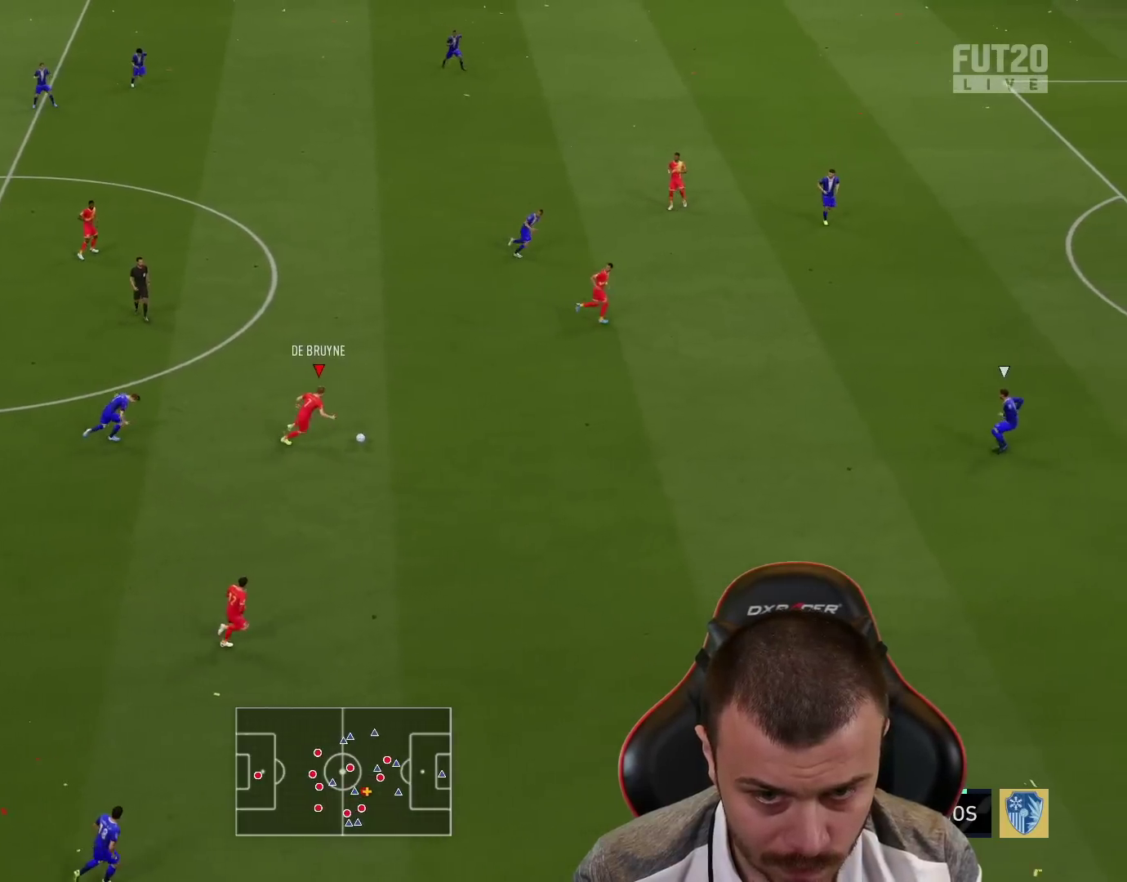
{"buttons": ["TRIANGLE", "R2"], "left_stick": "right", "right_stick": "center", "events": [[67, "L1", "up"], [484, "TRIANGLE", "down"]]}
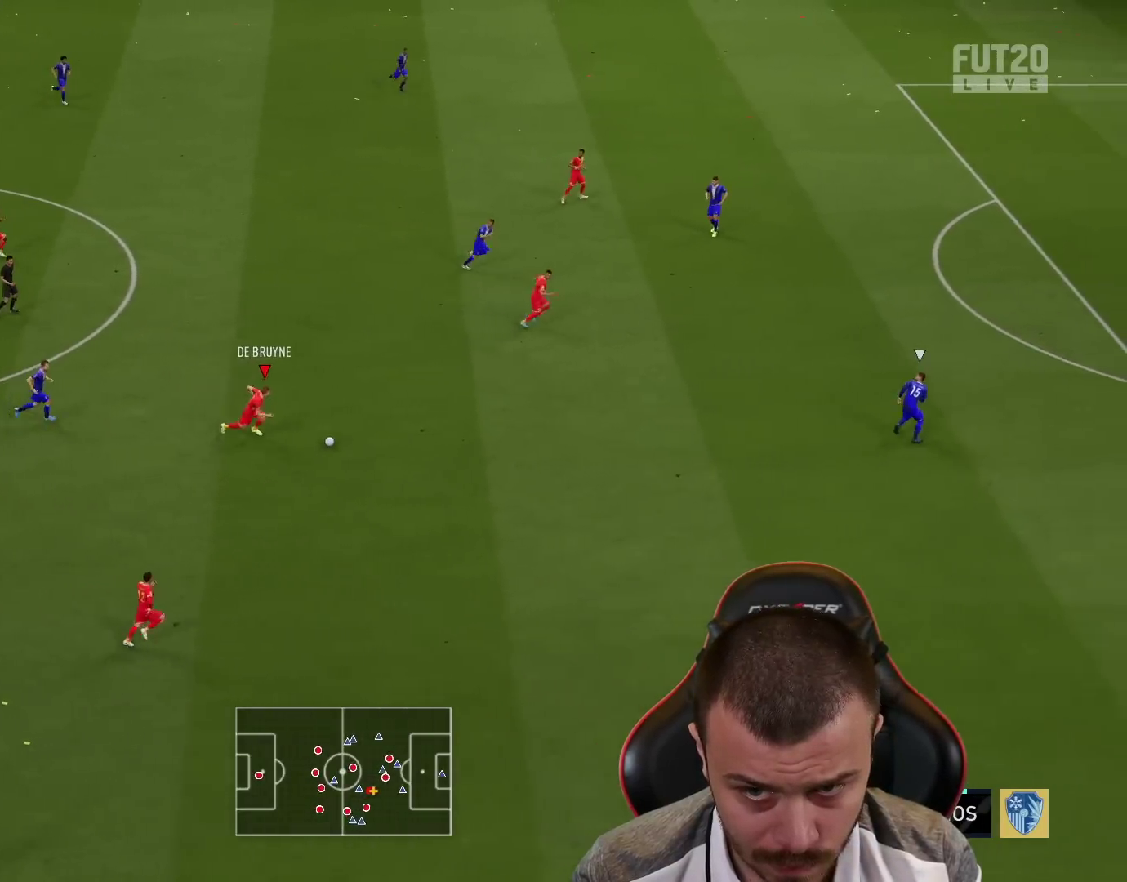
{"buttons": ["R2"], "left_stick": "up-right", "right_stick": "center", "events": [[17, "R2", "up"], [17, "left_stick", "up-right"], [67, "TRIANGLE", "up"], [150, "R2", "down"]]}
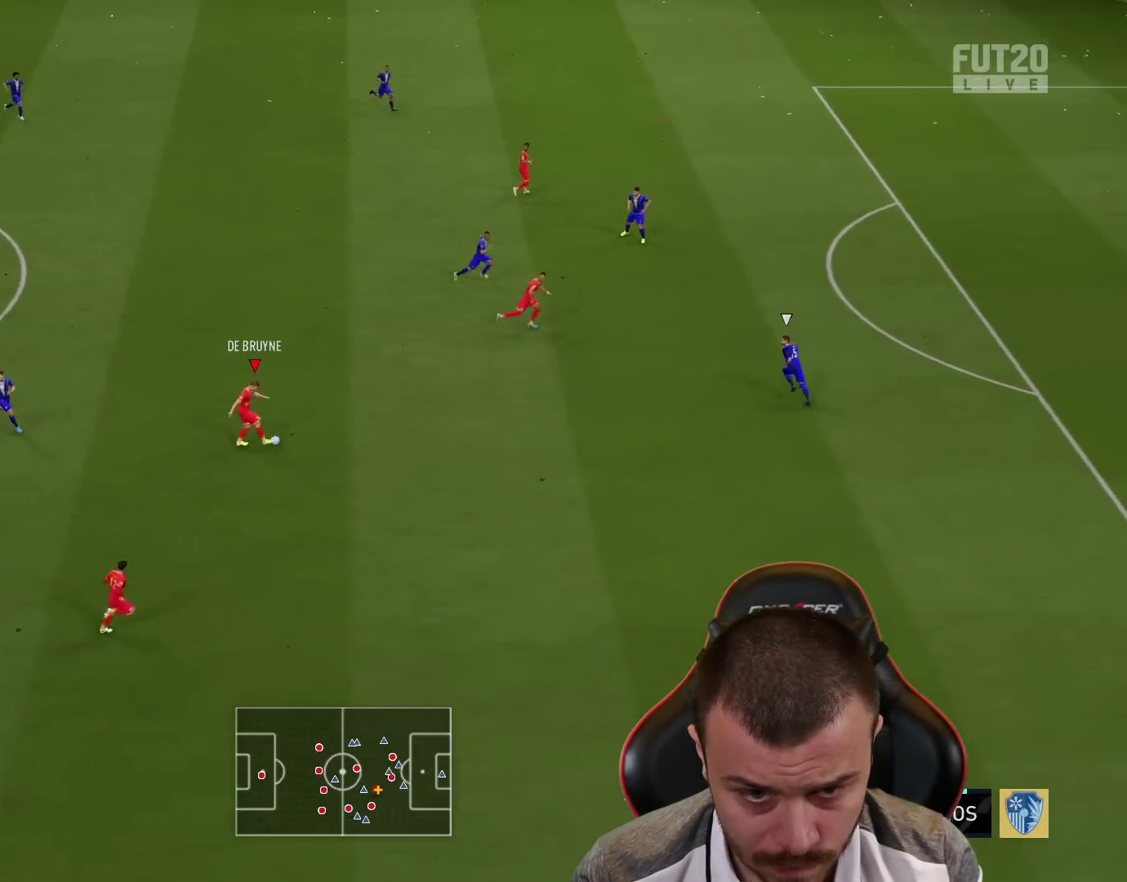
{"buttons": ["R2"], "left_stick": "up-right", "right_stick": "center", "events": []}
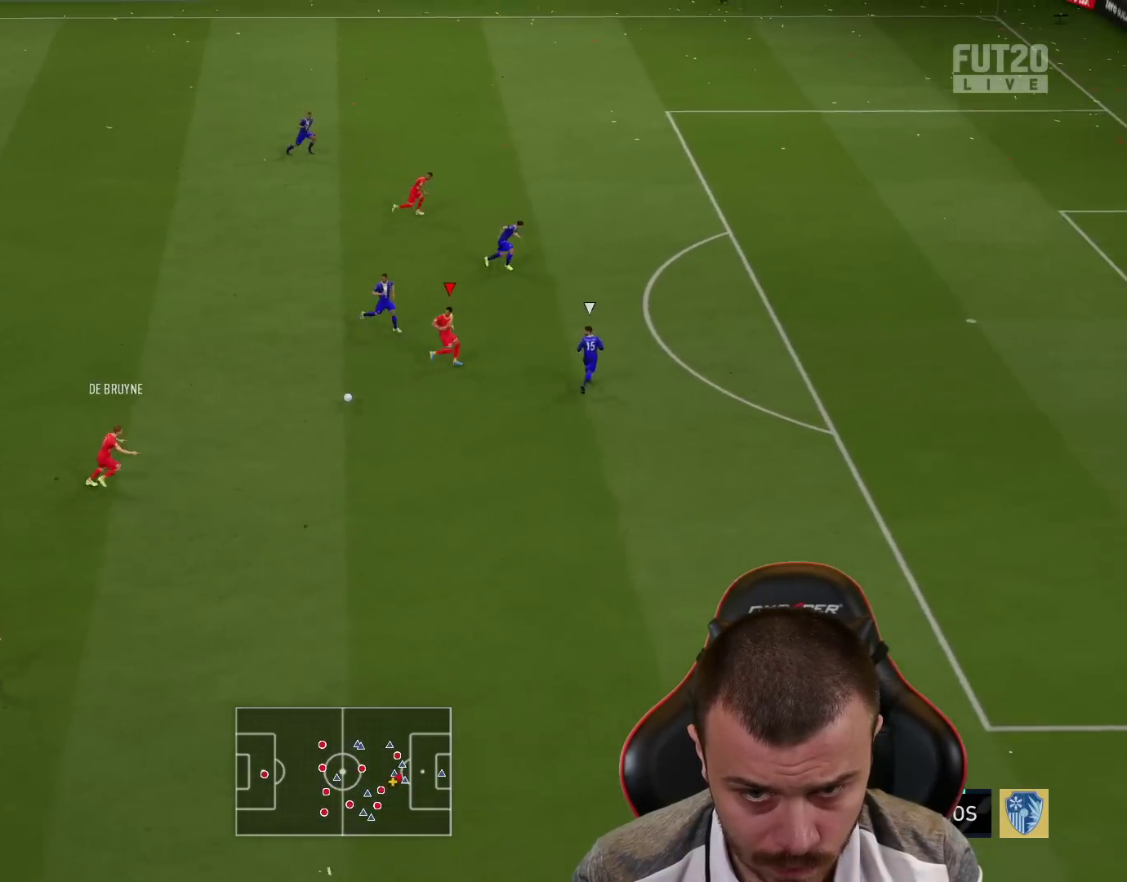
{"buttons": ["R2", "L3"], "left_stick": "down-right", "right_stick": "center", "events": [[67, "R2", "up"], [100, "left_stick", "down-right"], [184, "L3", "down"], [234, "R2", "down"]]}
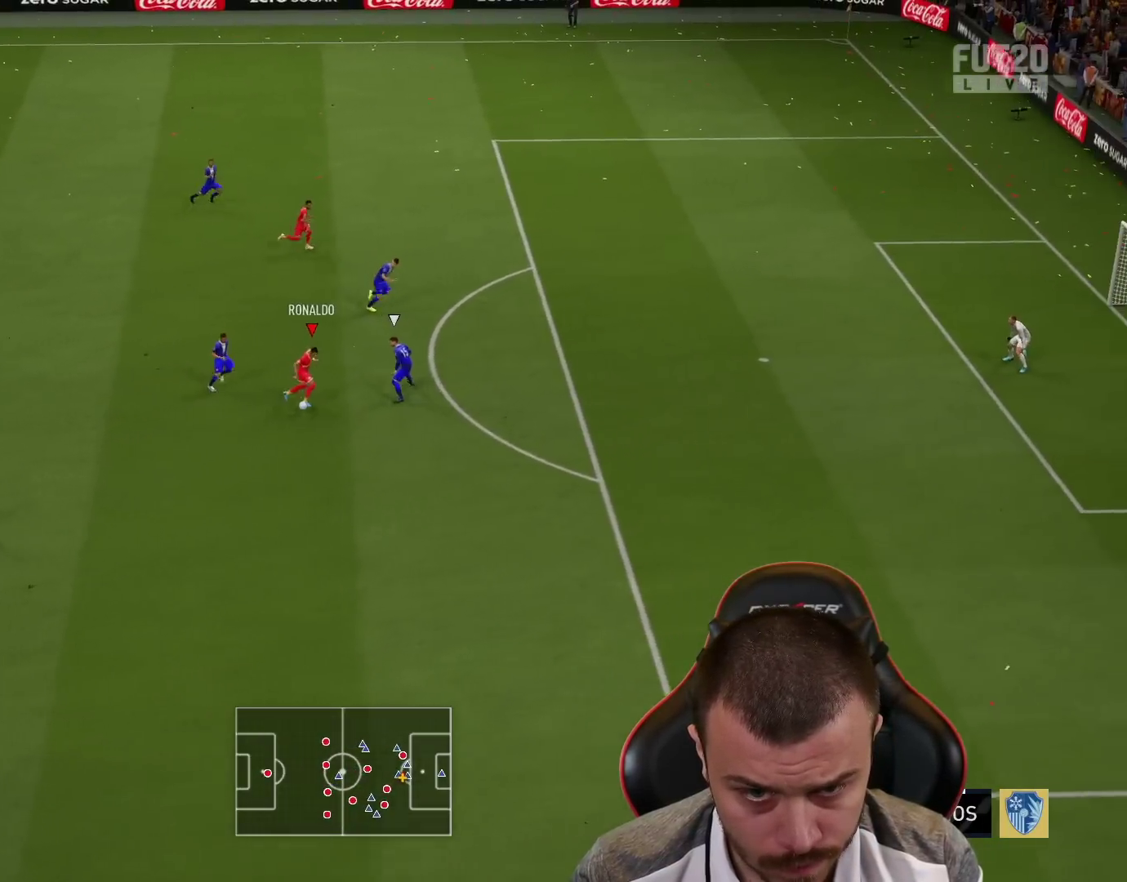
{"buttons": ["R2", "L3"], "left_stick": "down-right", "right_stick": "center", "events": []}
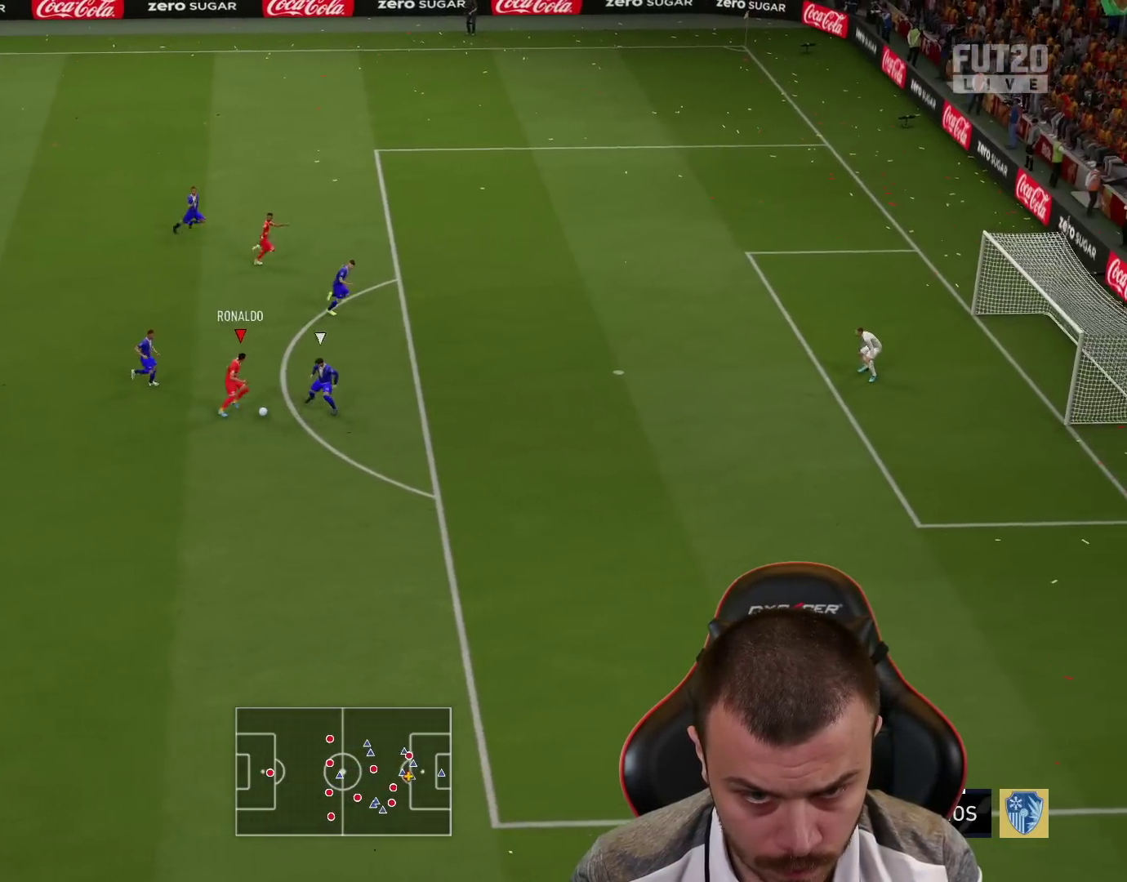
{"buttons": ["R2", "L3"], "left_stick": "down-right", "right_stick": "center", "events": []}
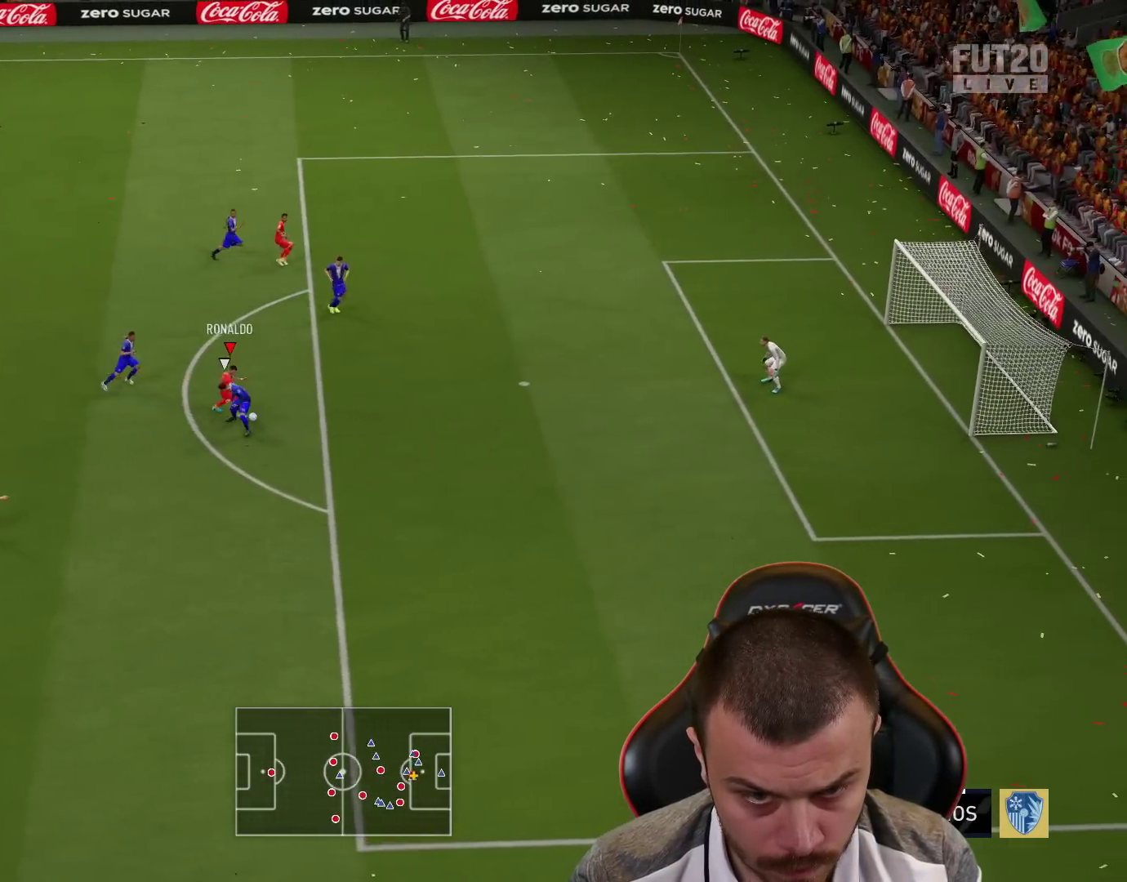
{"buttons": ["L3"], "left_stick": "right", "right_stick": "center", "events": [[83, "R2", "up"], [317, "CIRCLE", "down"], [450, "left_stick", "right"], [500, "CIRCLE", "up"]]}